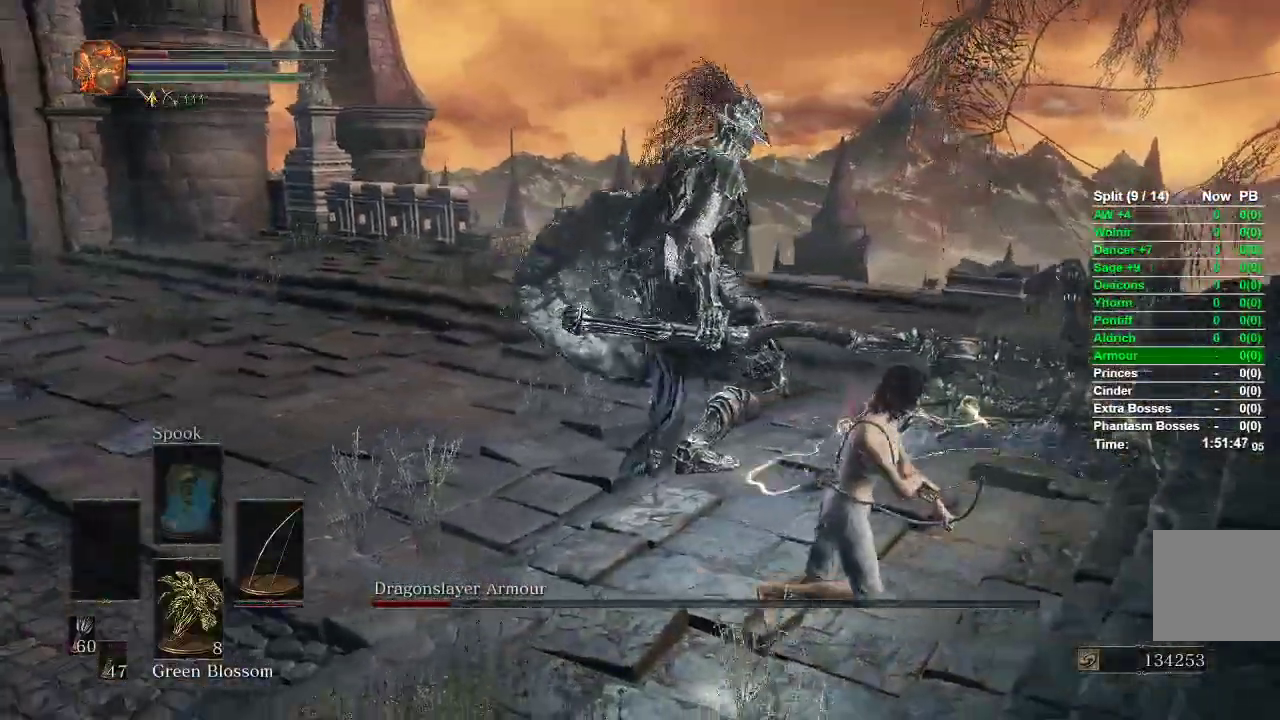
Gameplay with a controller (Xbox layout); each line is a JSON object with the inputs held at the frame after it. "events" lists button and stick changes between this image and that frame as [ms after this image, input, new state], when the widget could be followed in between.
{"buttons": [], "left_stick": "down-right", "right_stick": "left", "events": [[183, "right_stick", "center"], [350, "left_stick", "down-right"], [417, "right_stick", "left"]]}
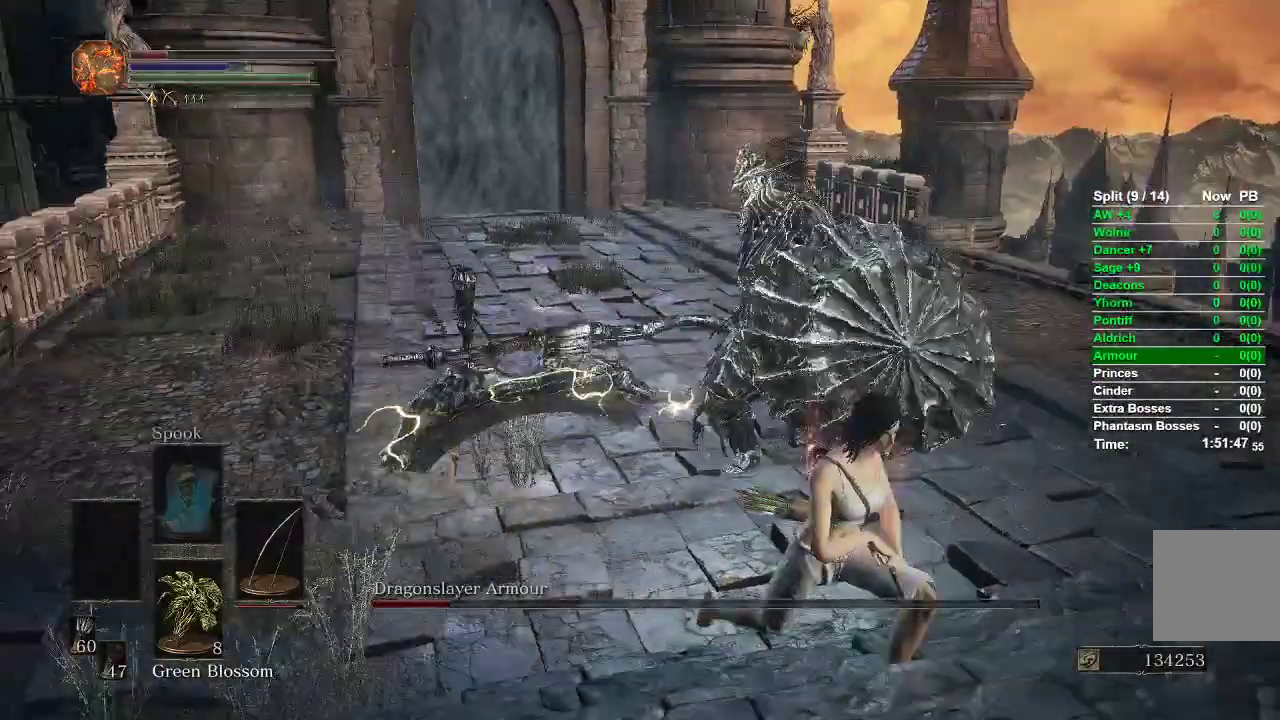
{"buttons": [], "left_stick": "down-right", "right_stick": "center", "events": [[100, "right_stick", "center"], [417, "B", "down"], [500, "B", "up"]]}
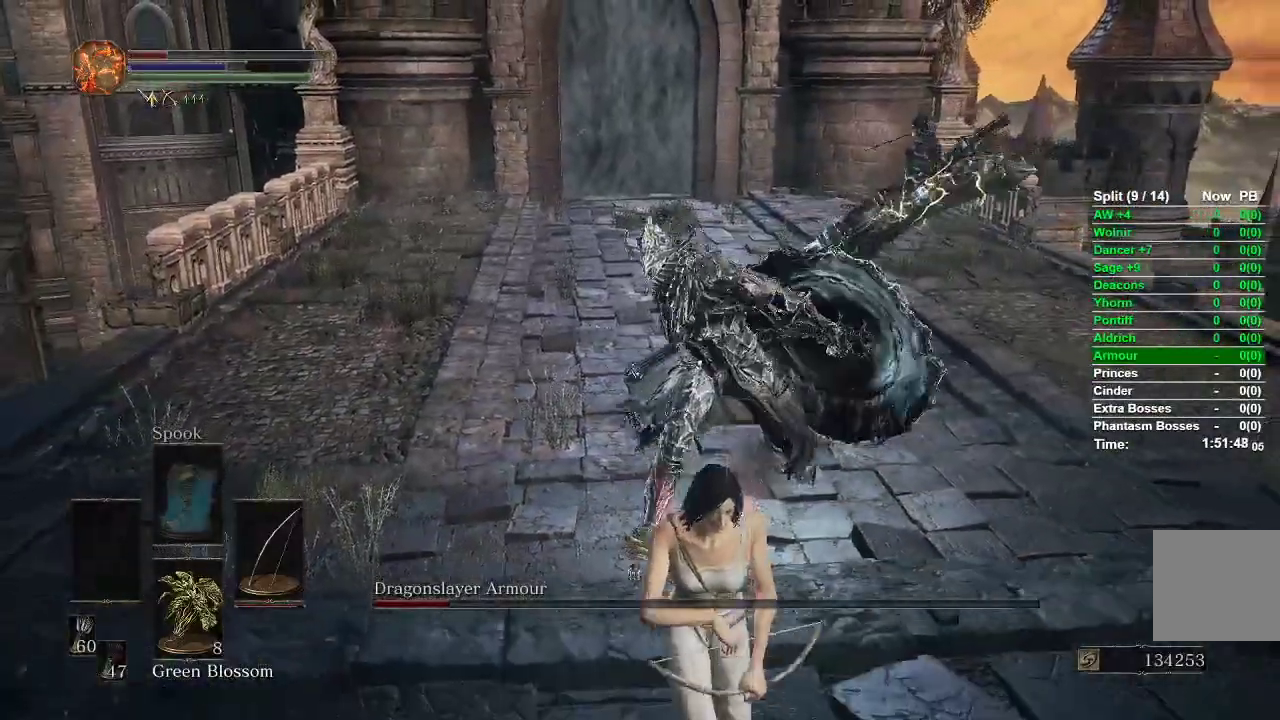
{"buttons": ["B"], "left_stick": "down", "right_stick": "center", "events": [[83, "right_stick", "left"], [167, "left_stick", "center"], [233, "right_stick", "center"], [317, "left_stick", "down"], [433, "B", "down"]]}
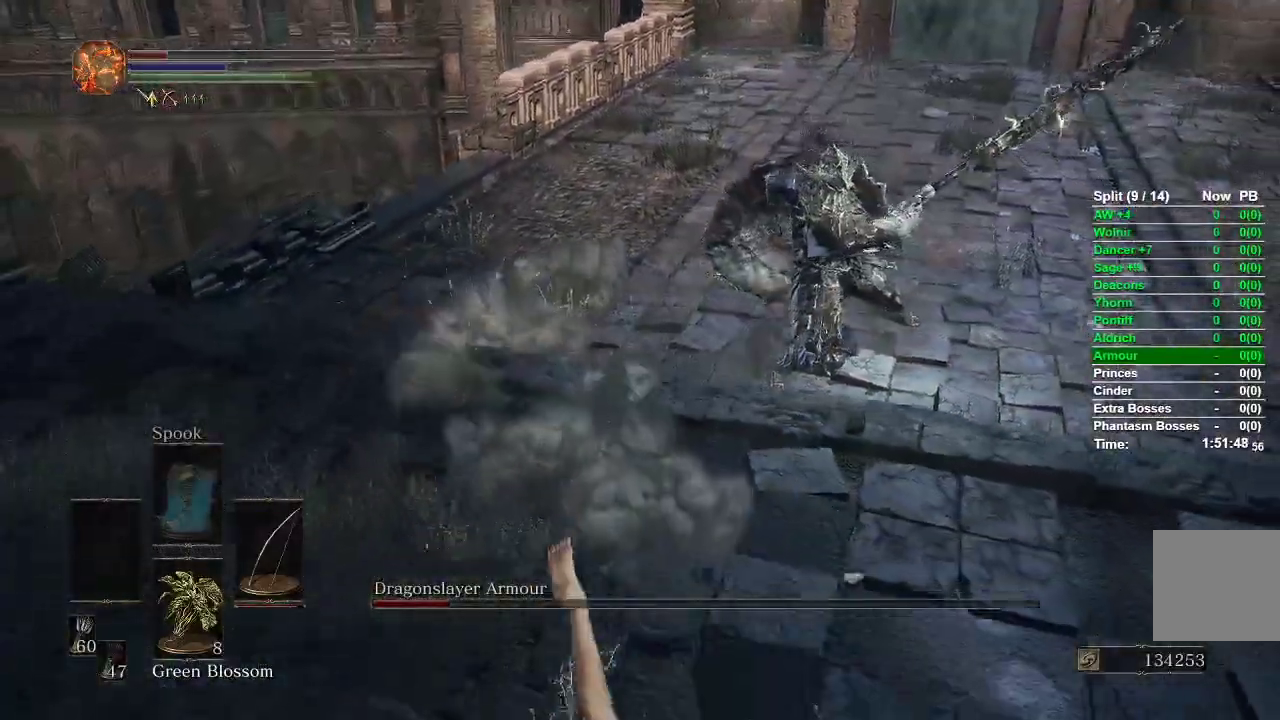
{"buttons": ["B"], "left_stick": "down", "right_stick": "left", "events": [[83, "left_stick", "down-right"], [367, "left_stick", "down"], [417, "right_stick", "left"]]}
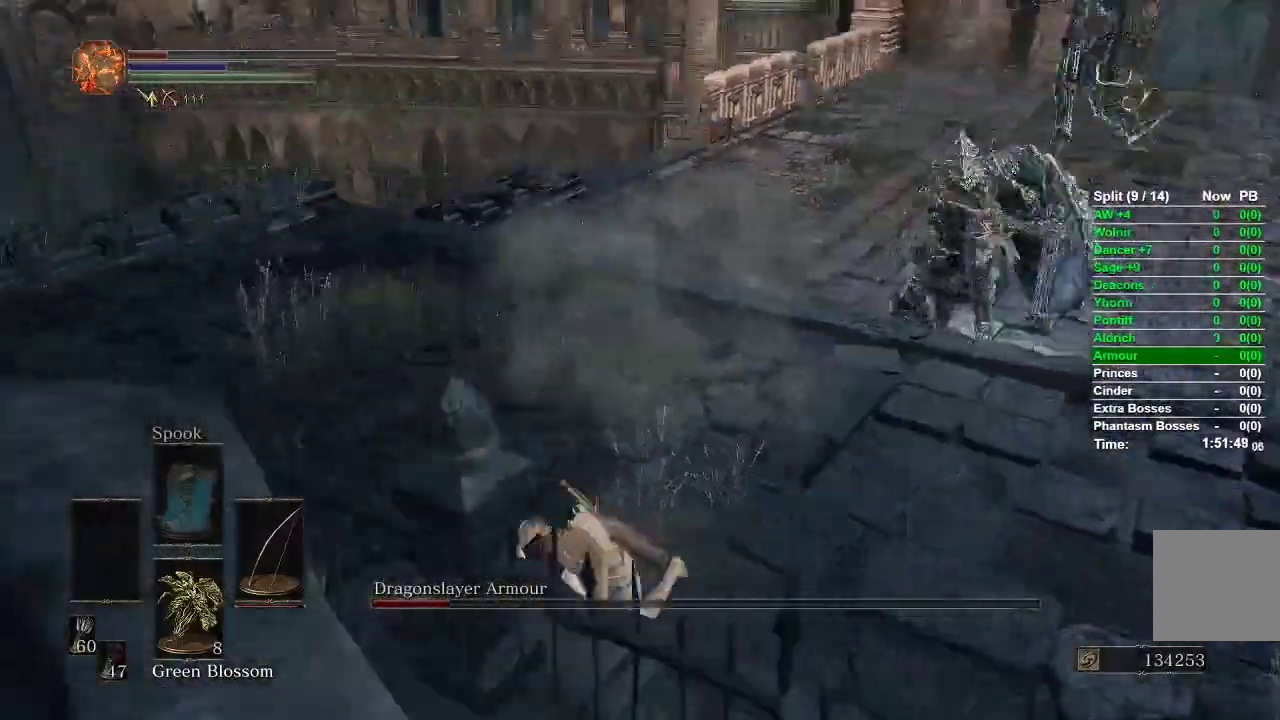
{"buttons": ["B"], "left_stick": "down-right", "right_stick": "center", "events": [[100, "right_stick", "center"], [267, "left_stick", "down-right"]]}
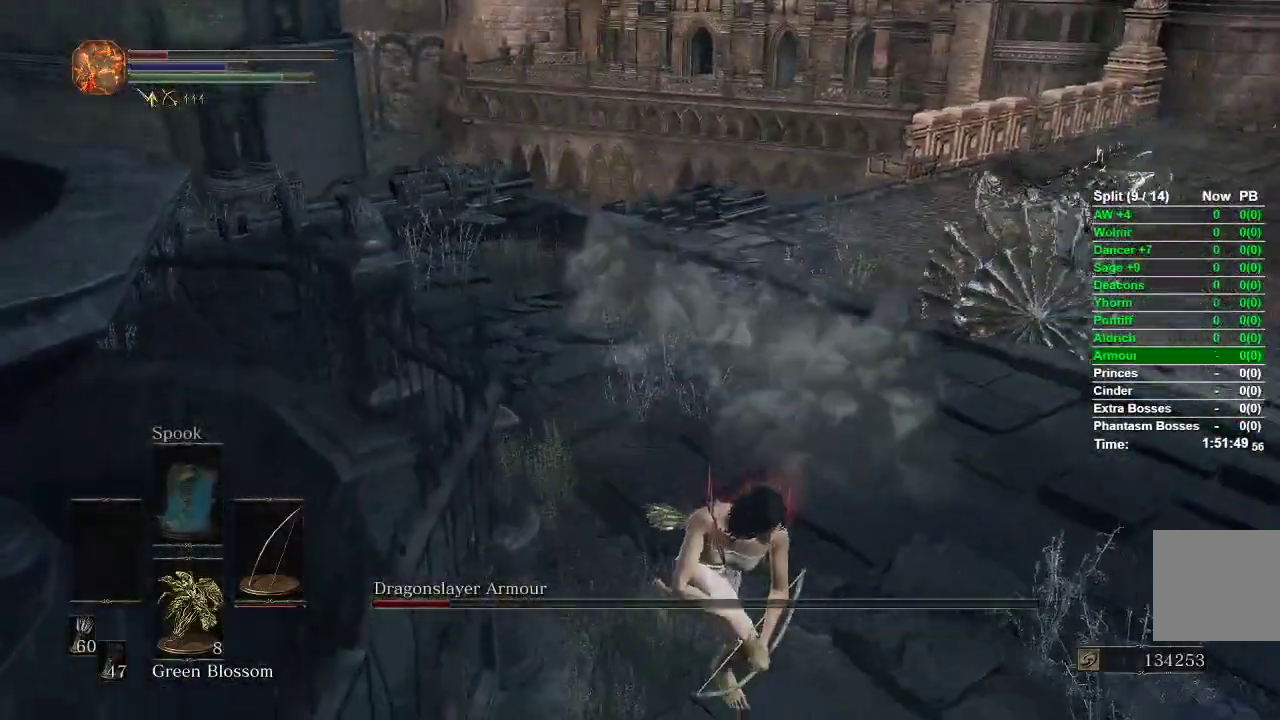
{"buttons": ["B"], "left_stick": "down", "right_stick": "center", "events": [[383, "left_stick", "down"]]}
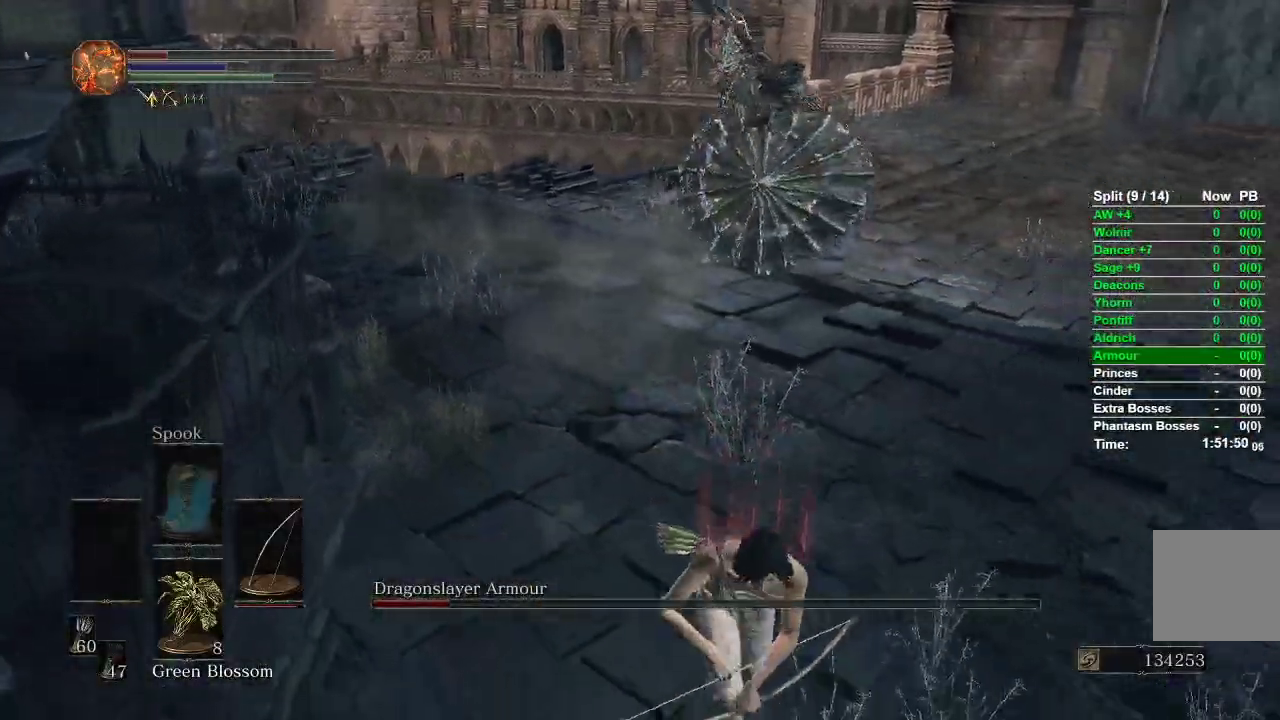
{"buttons": [], "left_stick": "down-left", "right_stick": "center", "events": [[67, "B", "up"], [300, "B", "down"], [400, "left_stick", "down-left"], [417, "B", "up"]]}
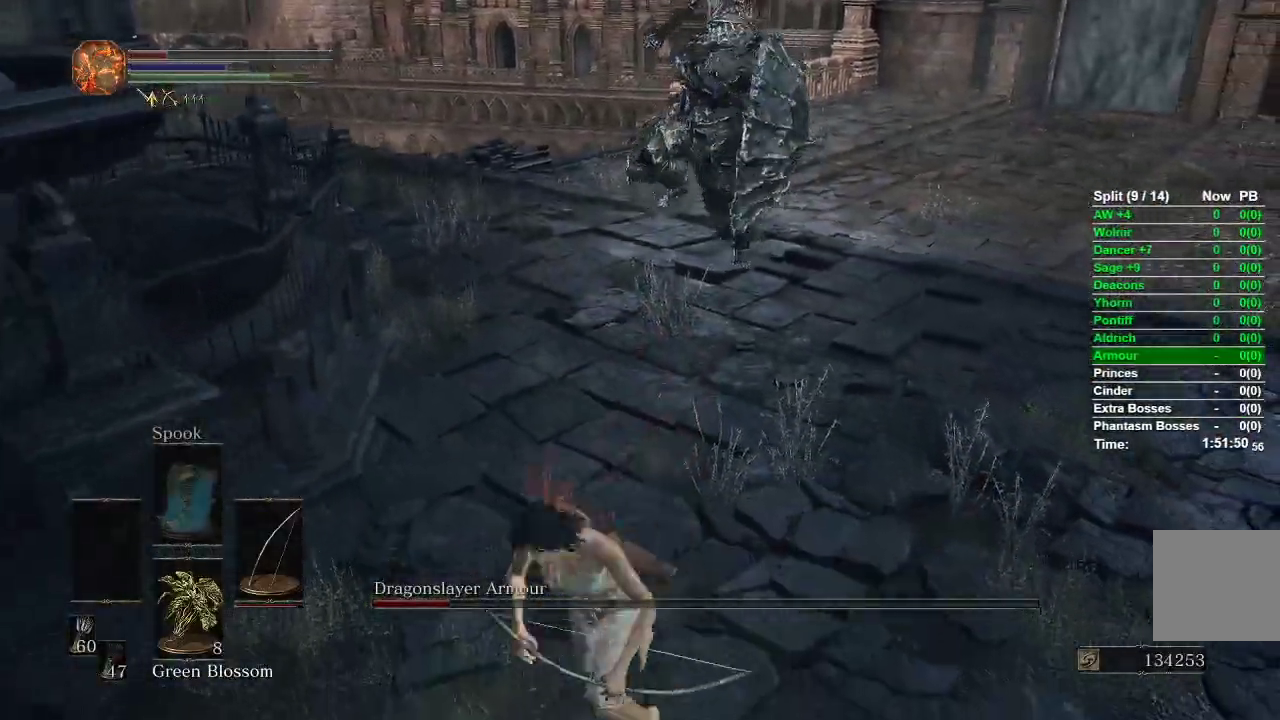
{"buttons": ["R1"], "left_stick": "up", "right_stick": "center", "events": [[100, "right_stick", "right"], [183, "left_stick", "center"], [267, "left_stick", "up"], [300, "right_stick", "center"], [483, "R1", "down"]]}
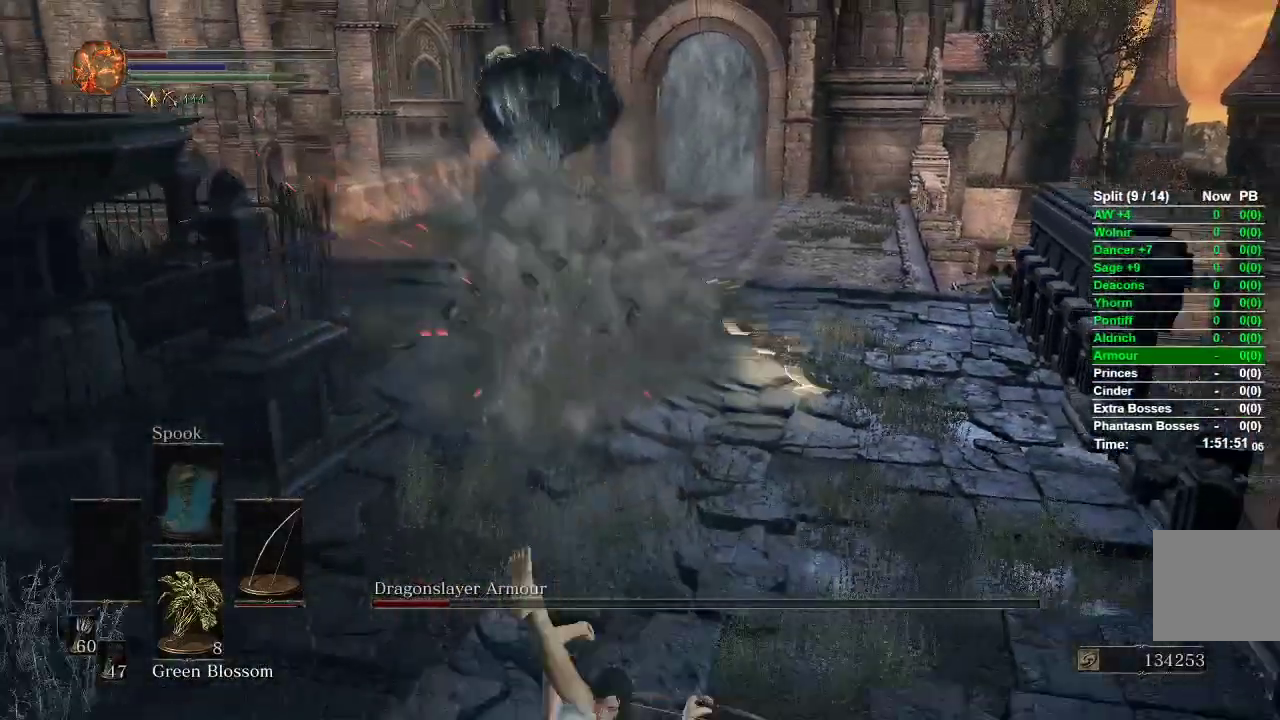
{"buttons": [], "left_stick": "up", "right_stick": "center", "events": [[117, "R1", "up"], [183, "R3", "down"], [300, "R3", "up"]]}
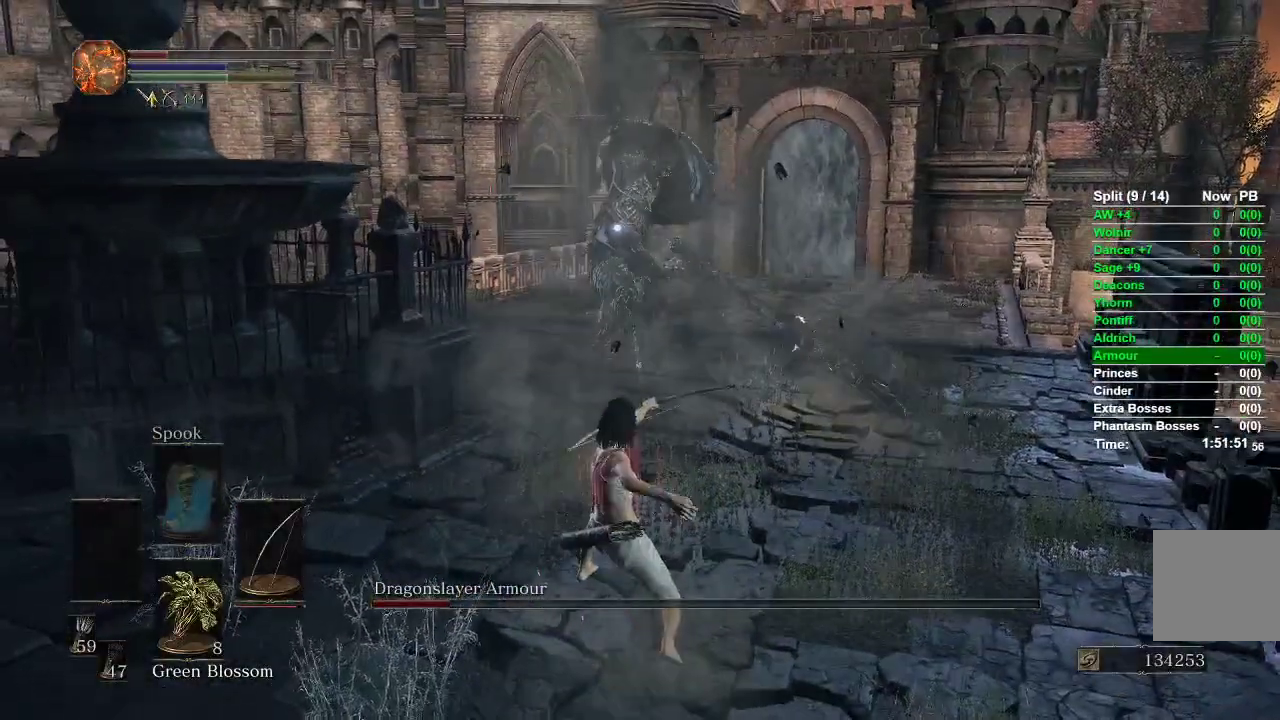
{"buttons": [], "left_stick": "down-left", "right_stick": "center", "events": [[50, "left_stick", "center"], [317, "R3", "down"], [433, "R3", "up"], [433, "left_stick", "left"], [483, "left_stick", "down-left"]]}
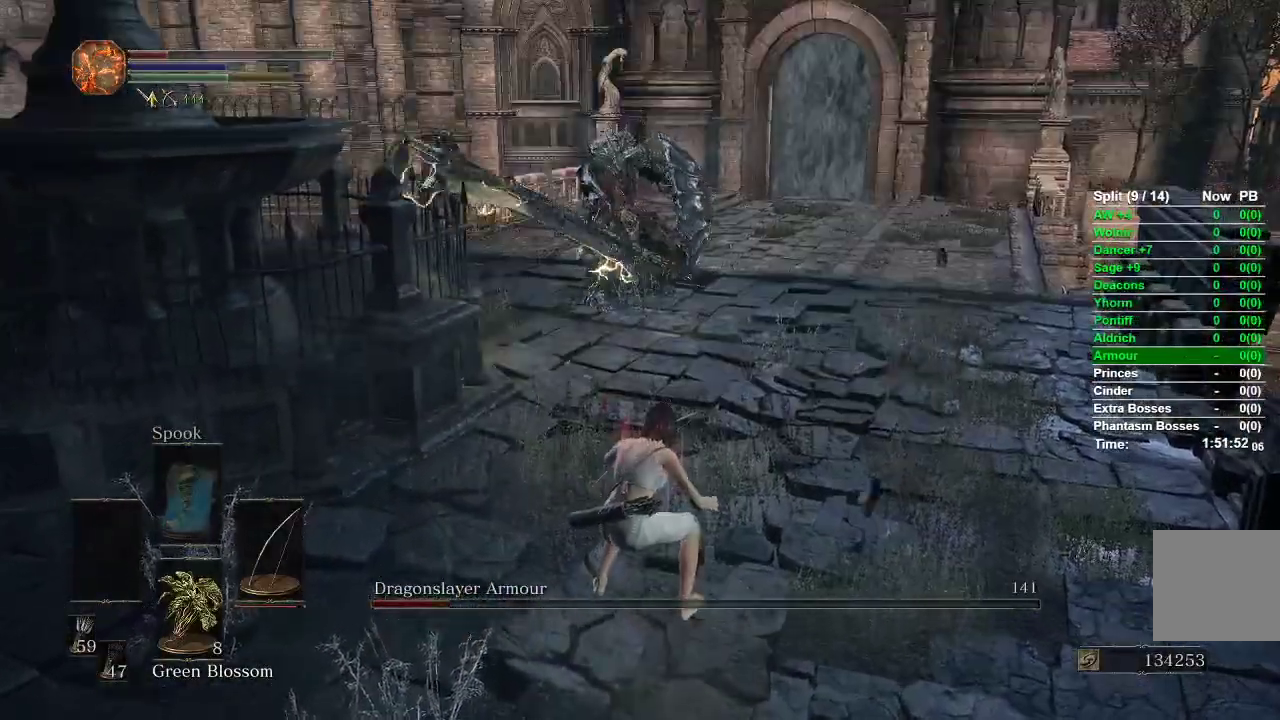
{"buttons": [], "left_stick": "down", "right_stick": "center", "events": [[183, "right_stick", "up-right"], [200, "left_stick", "down"], [317, "right_stick", "center"]]}
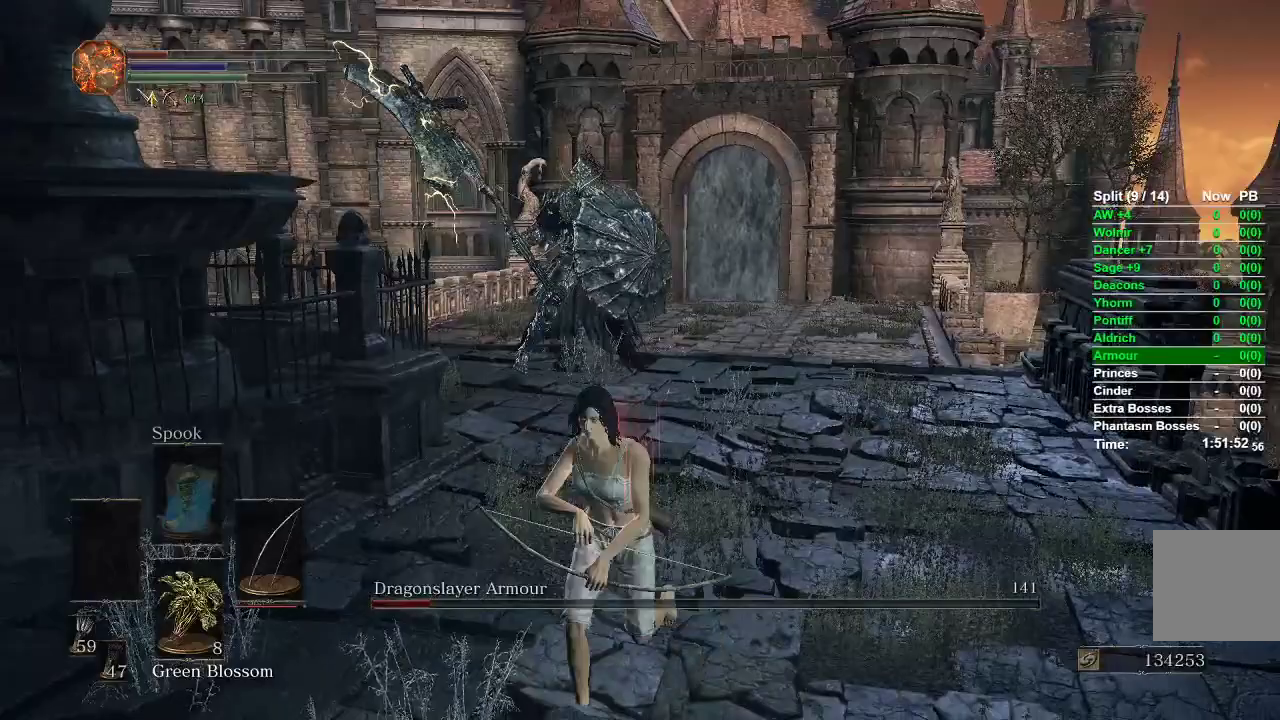
{"buttons": [], "left_stick": "down", "right_stick": "center", "events": []}